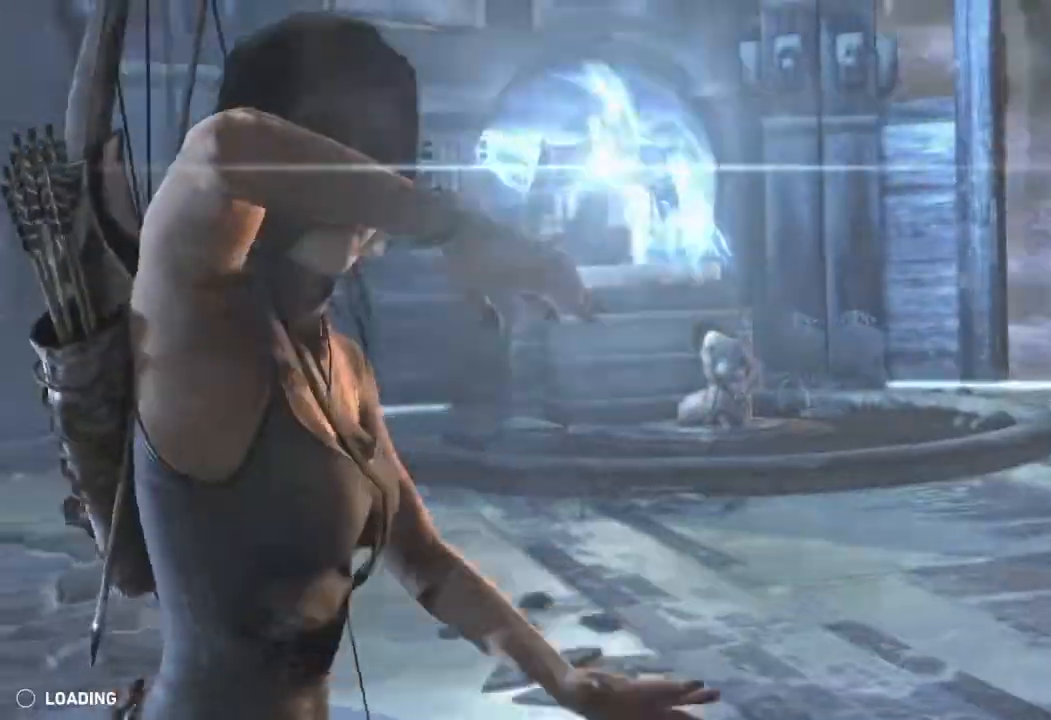
Gameplay with keyboard and mouse; each line is a JSON object with the keys and mouse buttons held at the frame after it. "events" lists presses ("down") and releases ("up") of "1", "2", "3", "4", "a", "c", "d", "e", "f", "q", "r", "s", "space", "w", "mouse_left", "mouse_wheel" and "mouse_right" between this image and that frame as [ms after this image, input, new state], when the widget could be followed in between. "mouse_left", "mouse_wheel", "mouse_right" = the "left", "wheel", "right" buttons of the "mouse" list. No other keys are recorded. "wheel" means that the mouse wheel is clicked or scrolled. Mouse movement is not recorded.
{"keys": ["space"], "mouse": [], "events": [[67, "space", "down"], [150, "space", "up"], [250, "space", "down"], [333, "space", "up"], [450, "space", "down"]]}
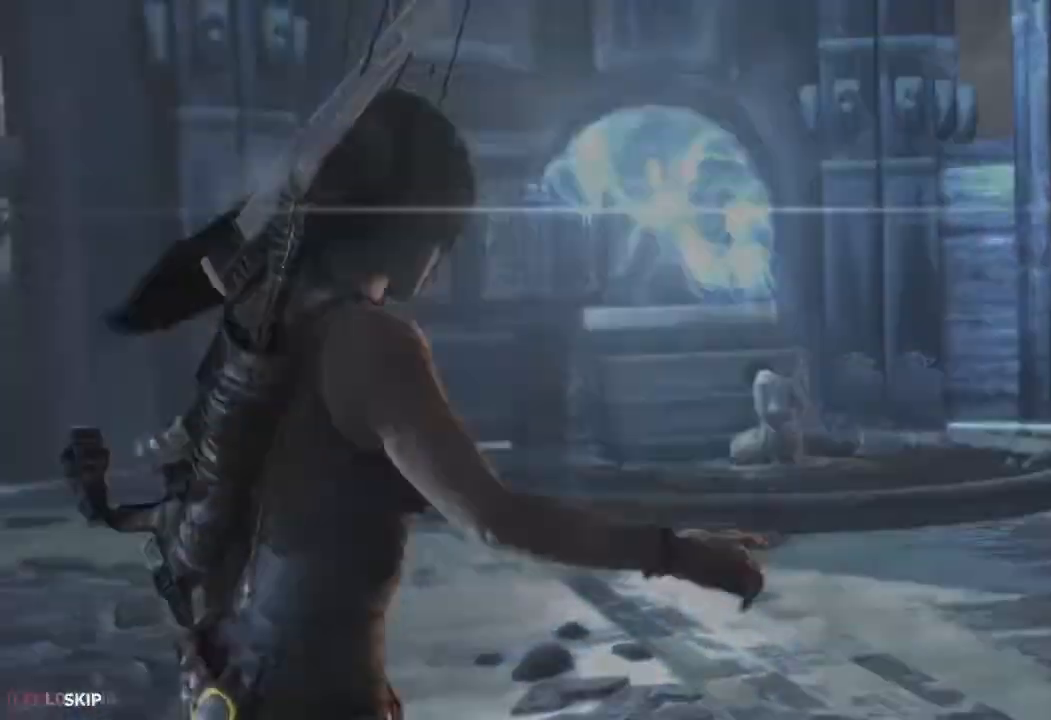
{"keys": [], "mouse": [], "events": [[17, "space", "up"], [133, "space", "down"], [217, "space", "up"], [383, "mouse_left", "down"], [450, "mouse_left", "up"]]}
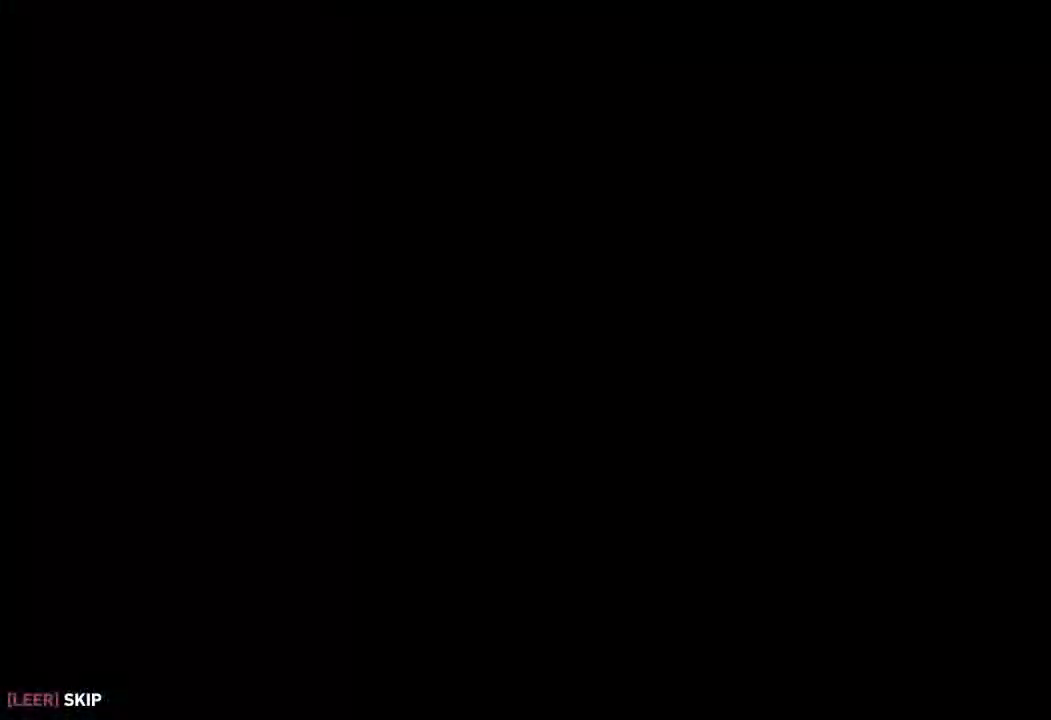
{"keys": [], "mouse": ["left"], "events": [[50, "mouse_left", "down"], [100, "mouse_left", "up"], [167, "mouse_left", "down"], [267, "mouse_left", "up"], [333, "mouse_left", "down"], [417, "mouse_left", "up"], [483, "mouse_left", "down"]]}
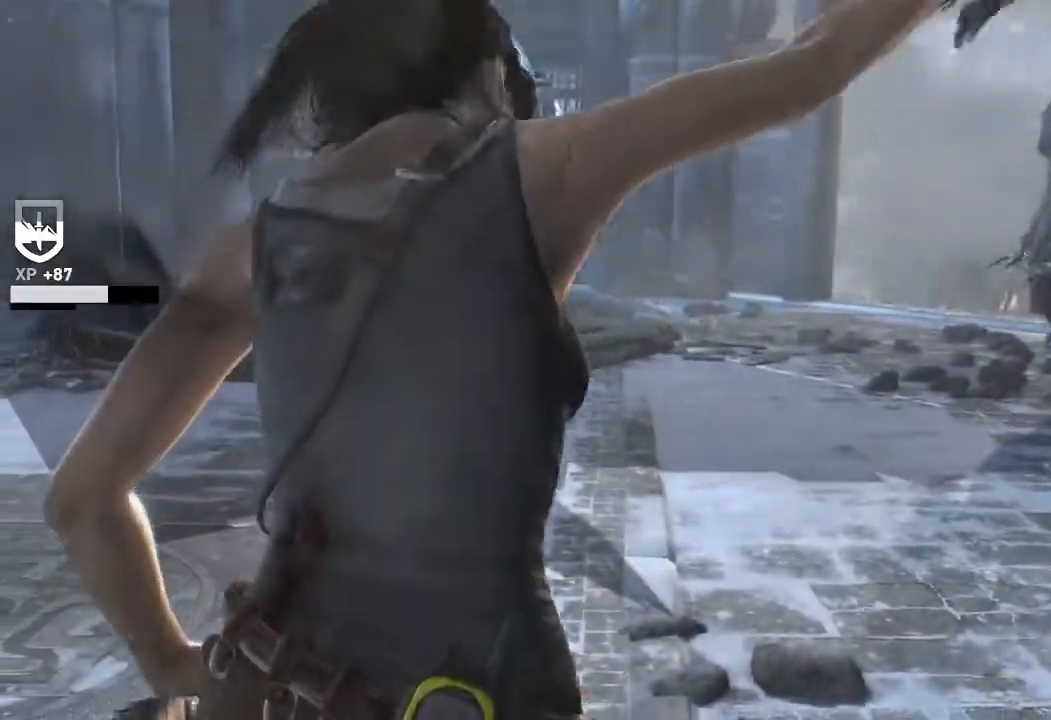
{"keys": [], "mouse": [], "events": [[67, "mouse_left", "up"], [133, "mouse_left", "down"], [217, "mouse_left", "up"], [400, "mouse_left", "down"], [500, "mouse_left", "up"]]}
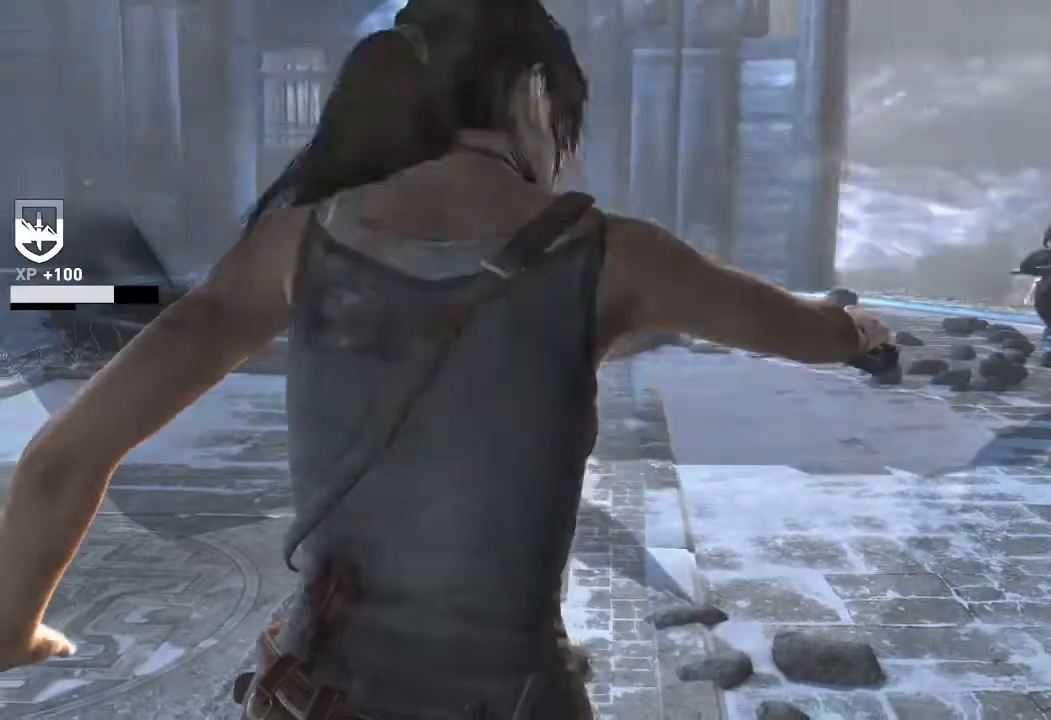
{"keys": [], "mouse": [], "events": [[67, "mouse_left", "down"], [150, "mouse_left", "up"], [217, "mouse_left", "down"], [317, "mouse_left", "up"], [383, "mouse_left", "down"], [483, "mouse_left", "up"]]}
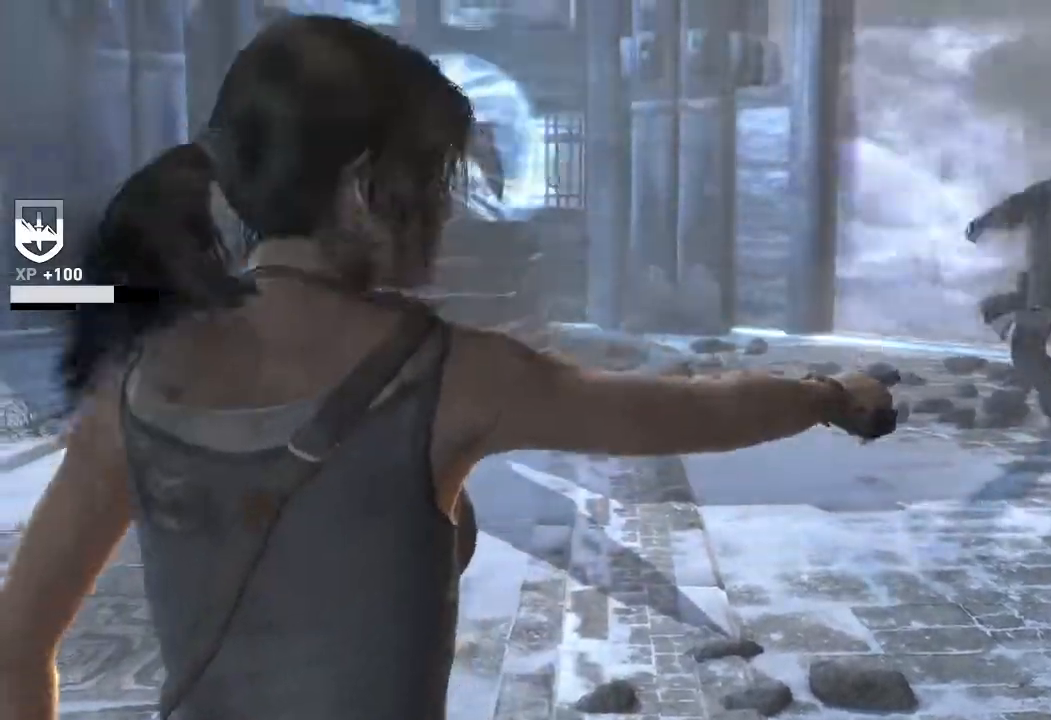
{"keys": [], "mouse": [], "events": [[50, "mouse_left", "down"], [150, "mouse_left", "up"], [217, "mouse_left", "down"], [317, "mouse_left", "up"], [383, "mouse_left", "down"], [467, "mouse_left", "up"]]}
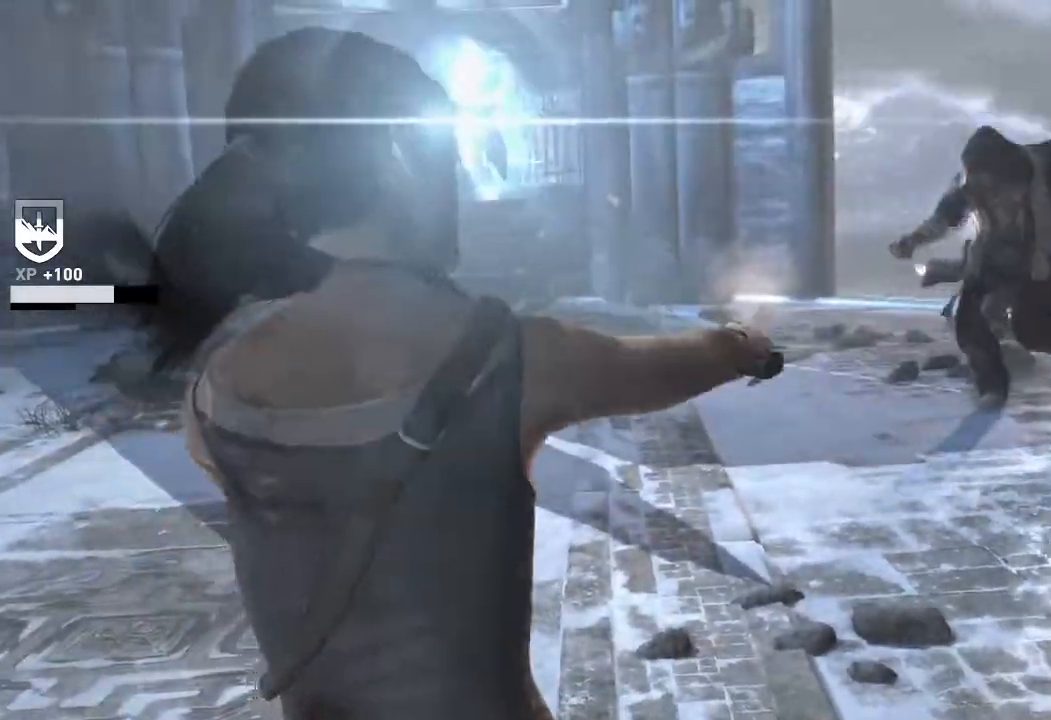
{"keys": [], "mouse": [], "events": [[50, "mouse_left", "down"], [150, "mouse_left", "up"], [217, "mouse_left", "down"], [300, "mouse_left", "up"], [383, "mouse_left", "down"], [483, "mouse_left", "up"]]}
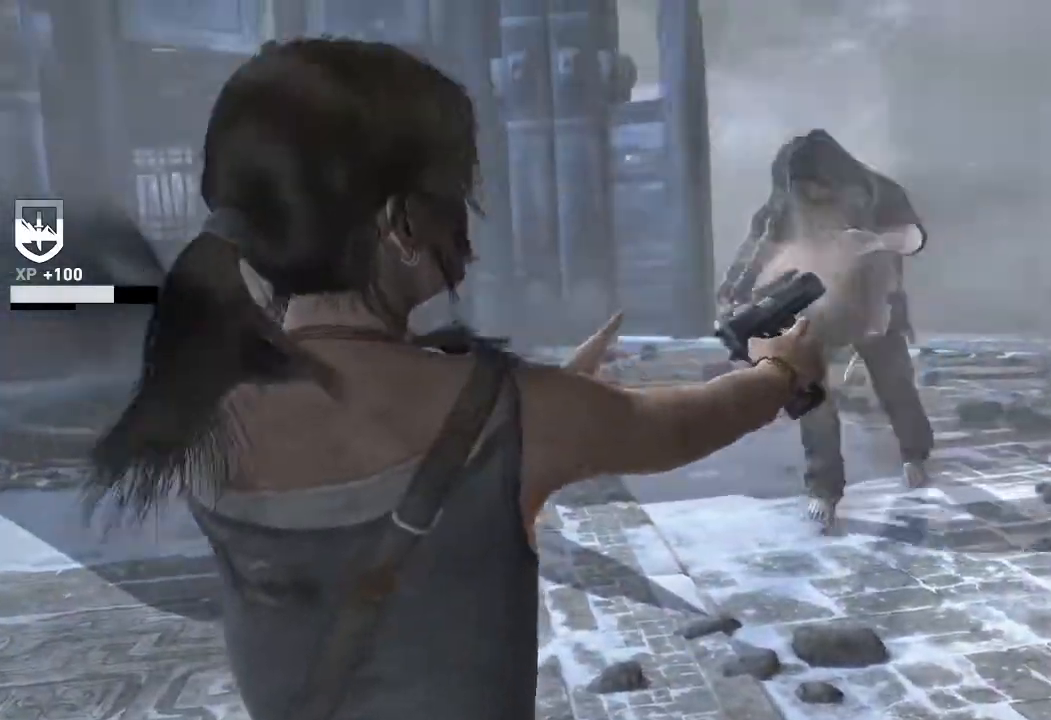
{"keys": [], "mouse": [], "events": [[50, "mouse_left", "down"], [167, "mouse_left", "up"], [217, "mouse_left", "down"], [333, "mouse_left", "up"], [400, "mouse_left", "down"], [500, "mouse_left", "up"]]}
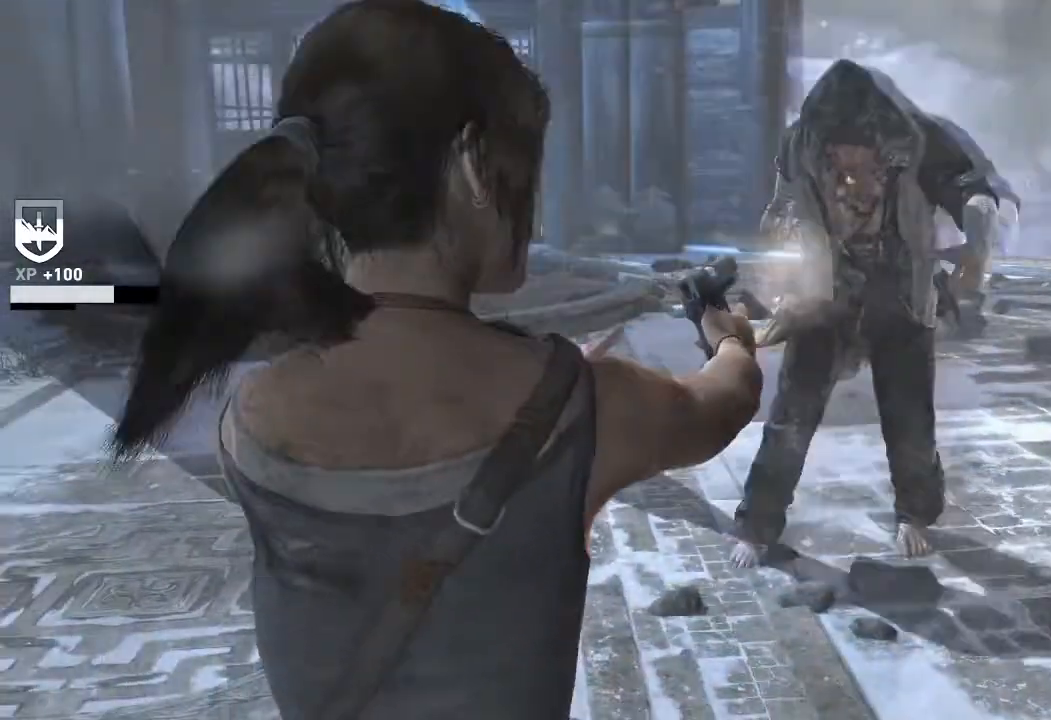
{"keys": [], "mouse": [], "events": [[67, "mouse_left", "down"], [183, "mouse_left", "up"], [233, "mouse_left", "down"], [333, "mouse_left", "up"], [383, "mouse_left", "down"], [500, "mouse_left", "up"]]}
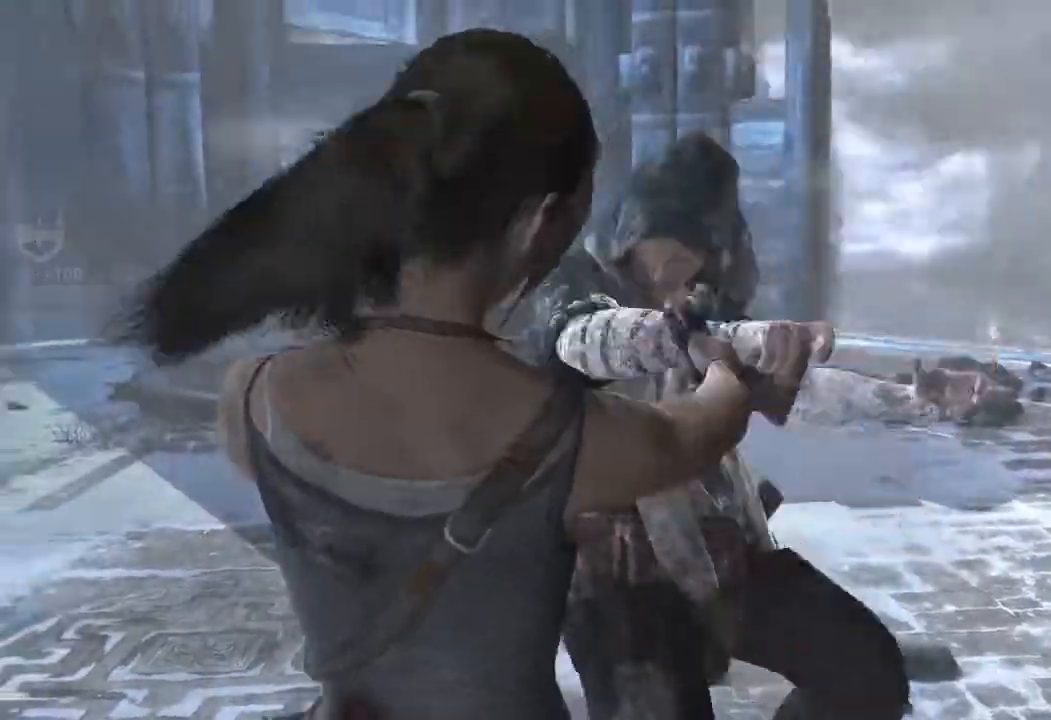
{"keys": [], "mouse": [], "events": [[33, "mouse_left", "down"], [167, "mouse_left", "up"]]}
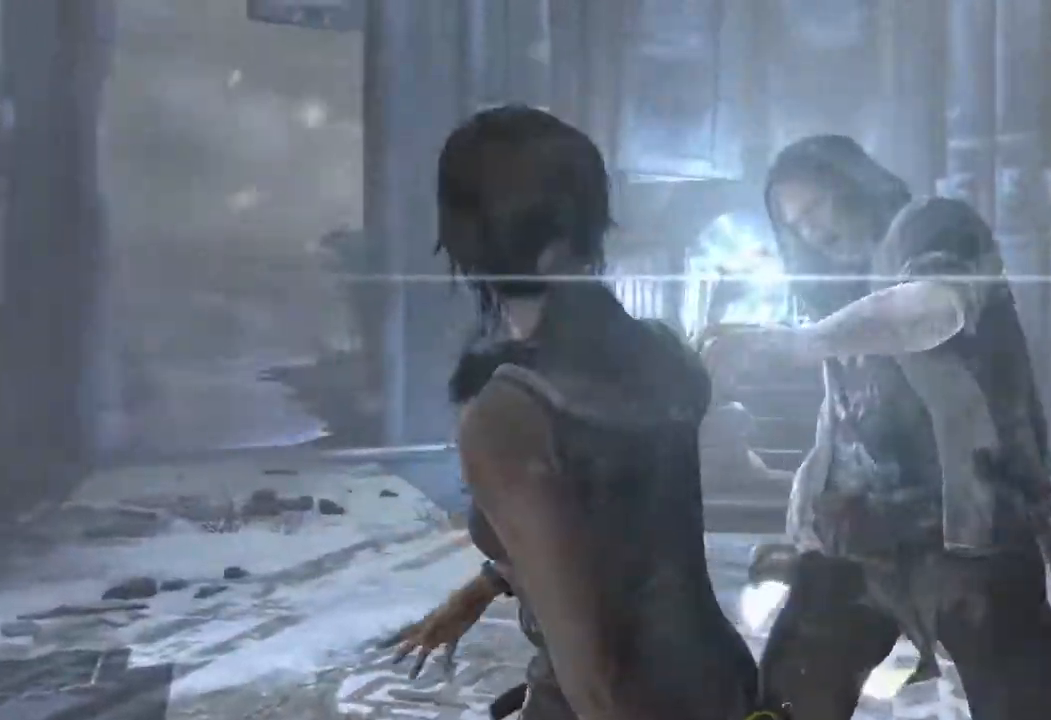
{"keys": [], "mouse": [], "events": []}
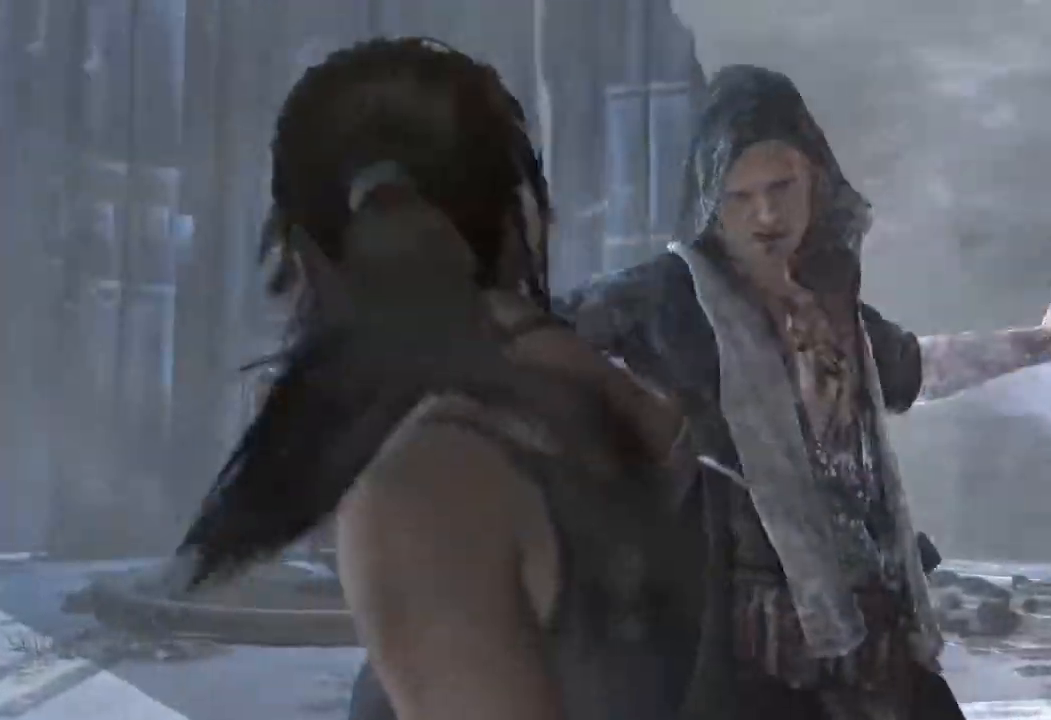
{"keys": [], "mouse": [], "events": []}
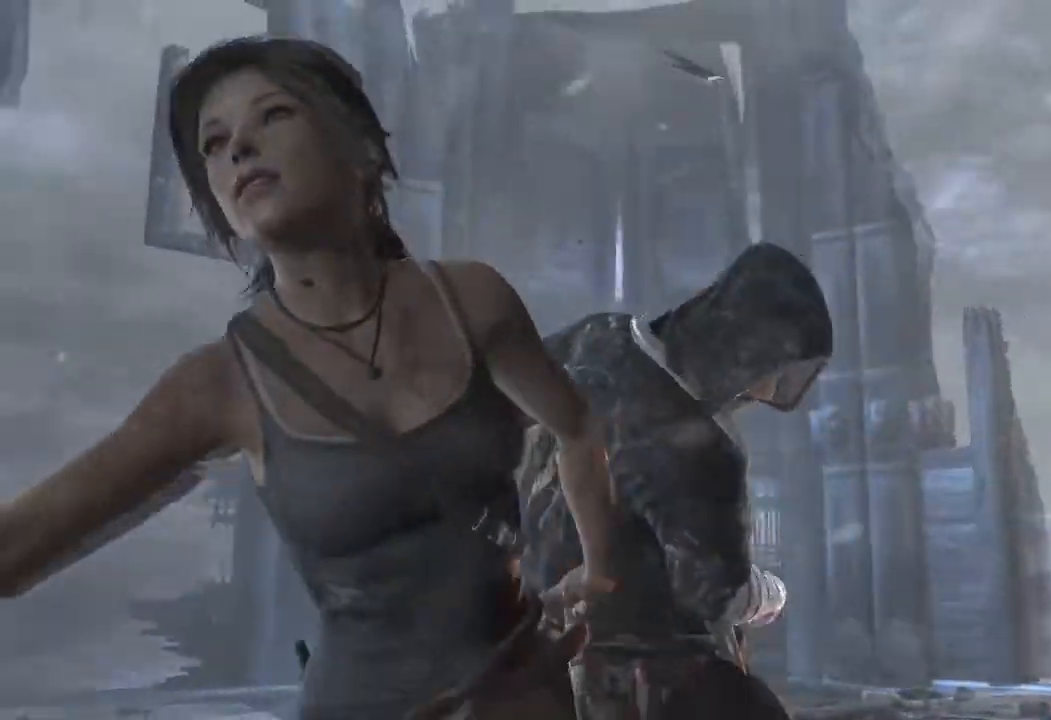
{"keys": [], "mouse": [], "events": []}
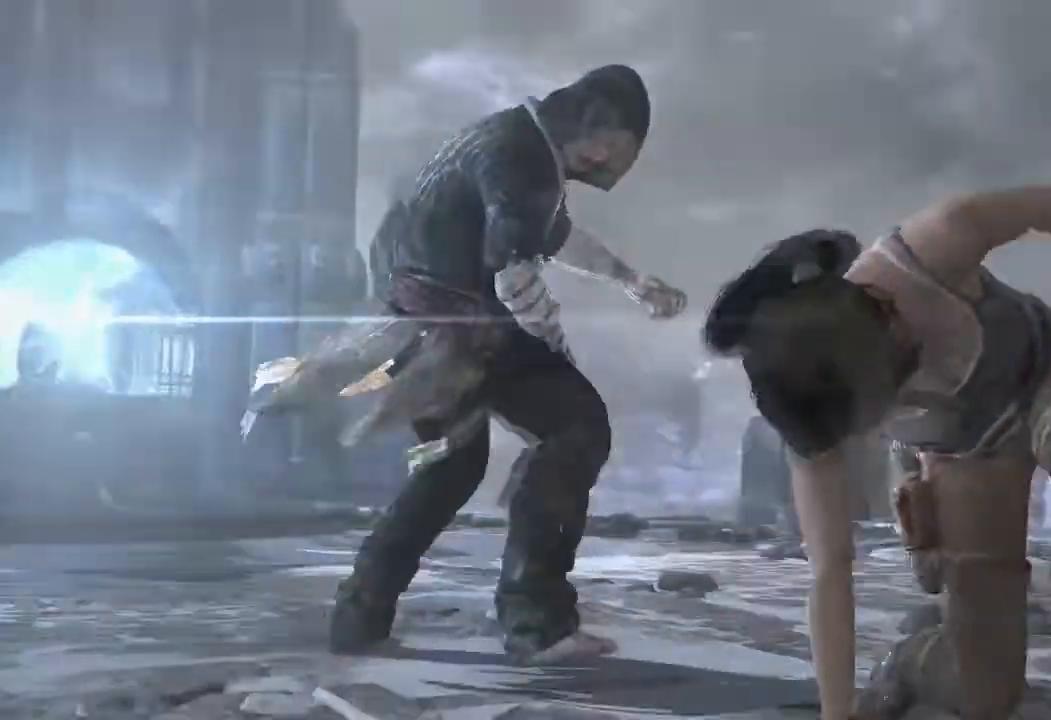
{"keys": [], "mouse": [], "events": []}
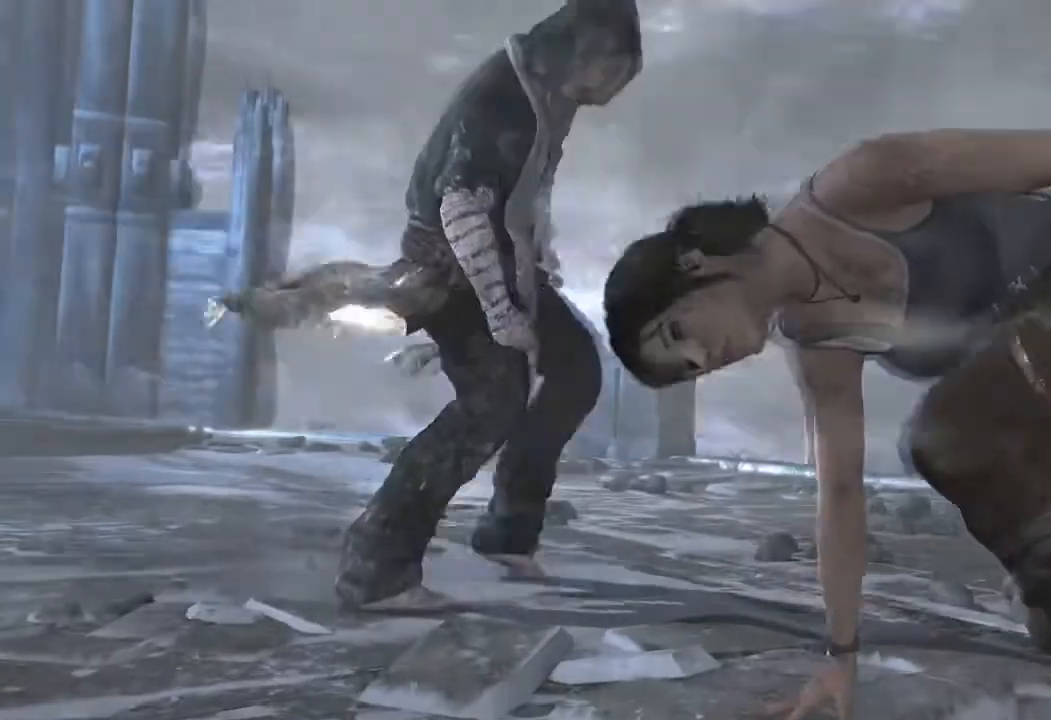
{"keys": [], "mouse": [], "events": []}
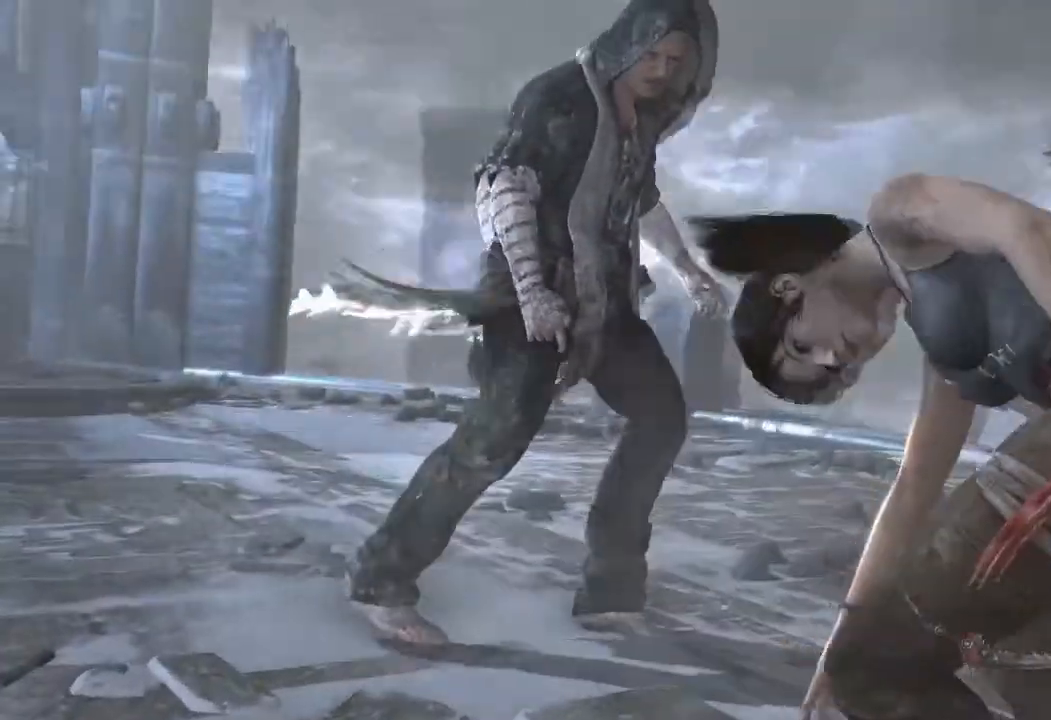
{"keys": [], "mouse": [], "events": []}
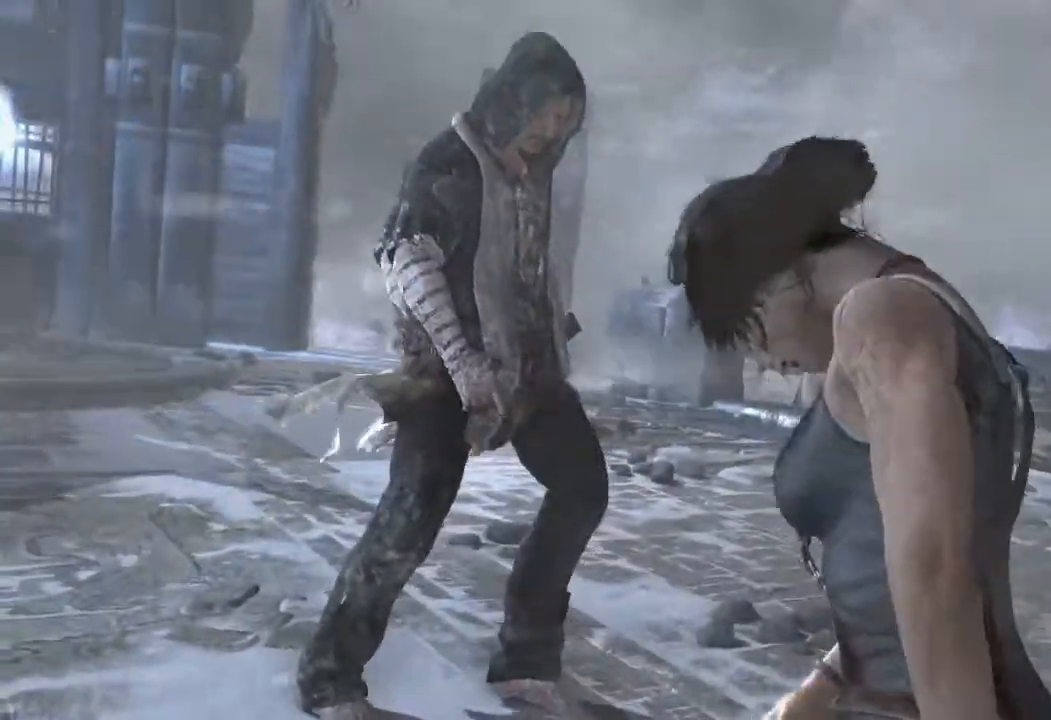
{"keys": ["f"], "mouse": [], "events": [[283, "f", "down"], [350, "f", "up"], [450, "f", "down"]]}
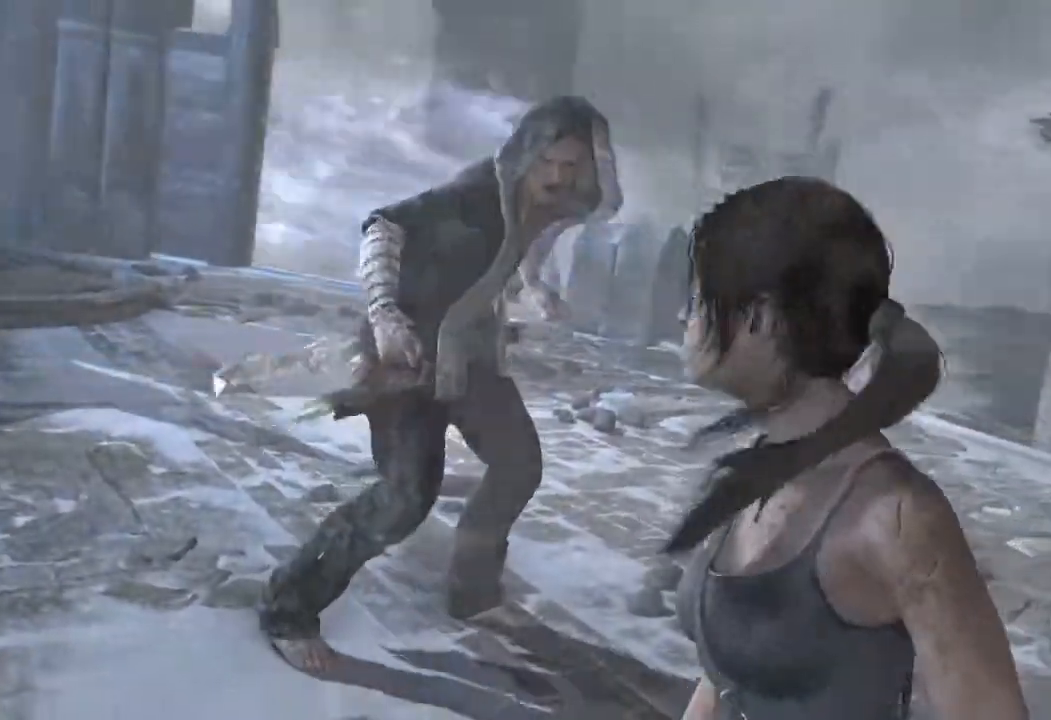
{"keys": [], "mouse": [], "events": [[33, "f", "up"], [100, "f", "down"], [183, "f", "up"], [233, "f", "down"], [317, "f", "up"], [417, "f", "down"], [483, "f", "up"]]}
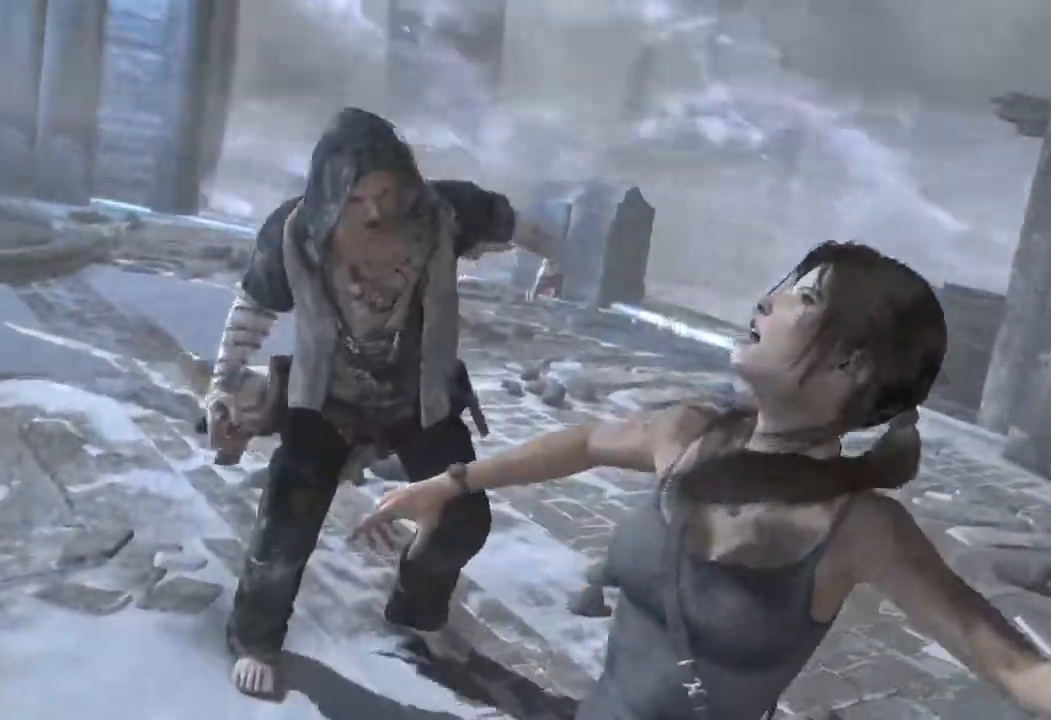
{"keys": ["f"], "mouse": [], "events": [[67, "f", "down"], [133, "f", "up"], [217, "f", "down"], [283, "f", "up"], [350, "f", "down"], [433, "f", "up"], [500, "f", "down"]]}
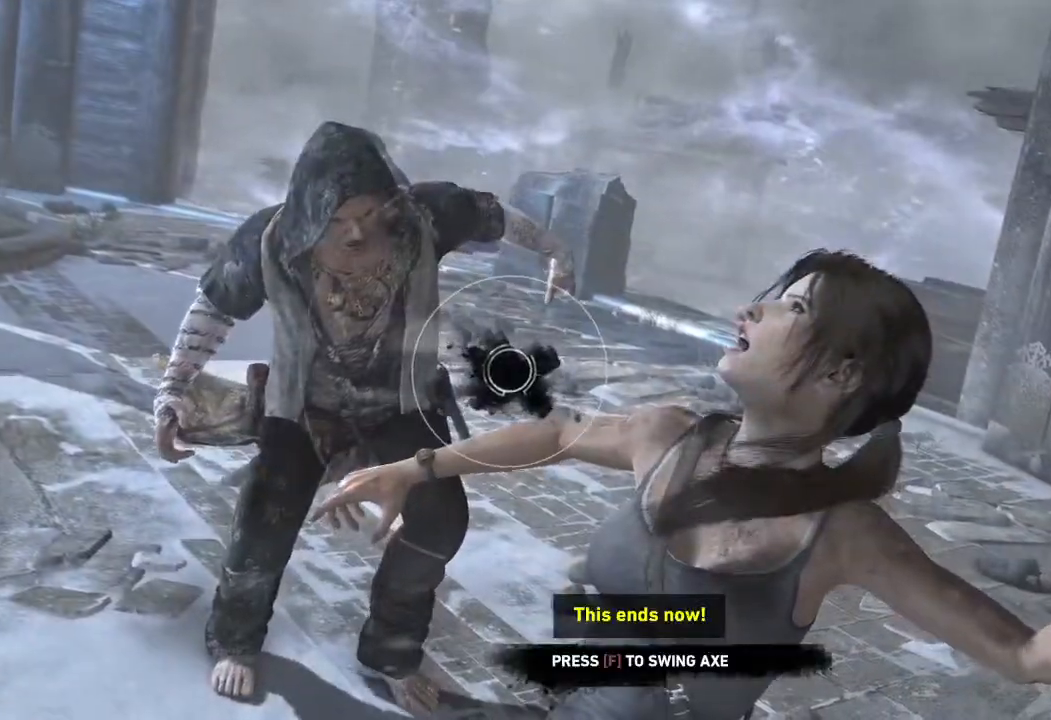
{"keys": [], "mouse": [], "events": [[83, "f", "up"], [150, "f", "down"], [217, "f", "up"], [300, "f", "down"], [367, "f", "up"], [433, "f", "down"], [500, "f", "up"]]}
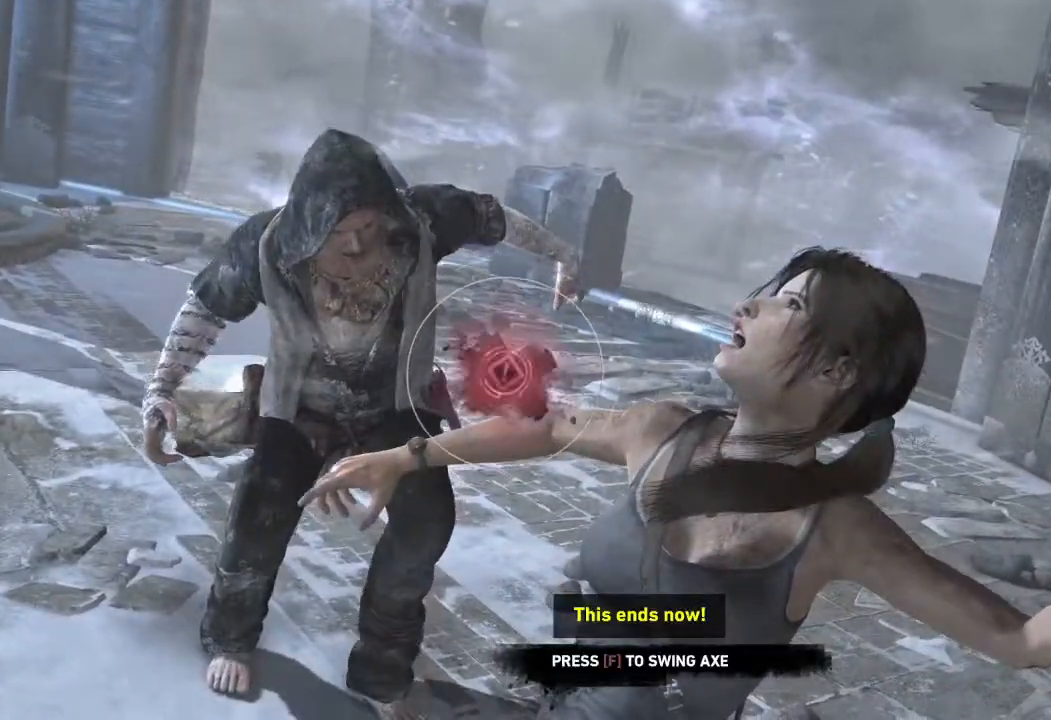
{"keys": [], "mouse": [], "events": [[67, "f", "down"], [133, "f", "up"], [183, "f", "down"], [250, "f", "up"]]}
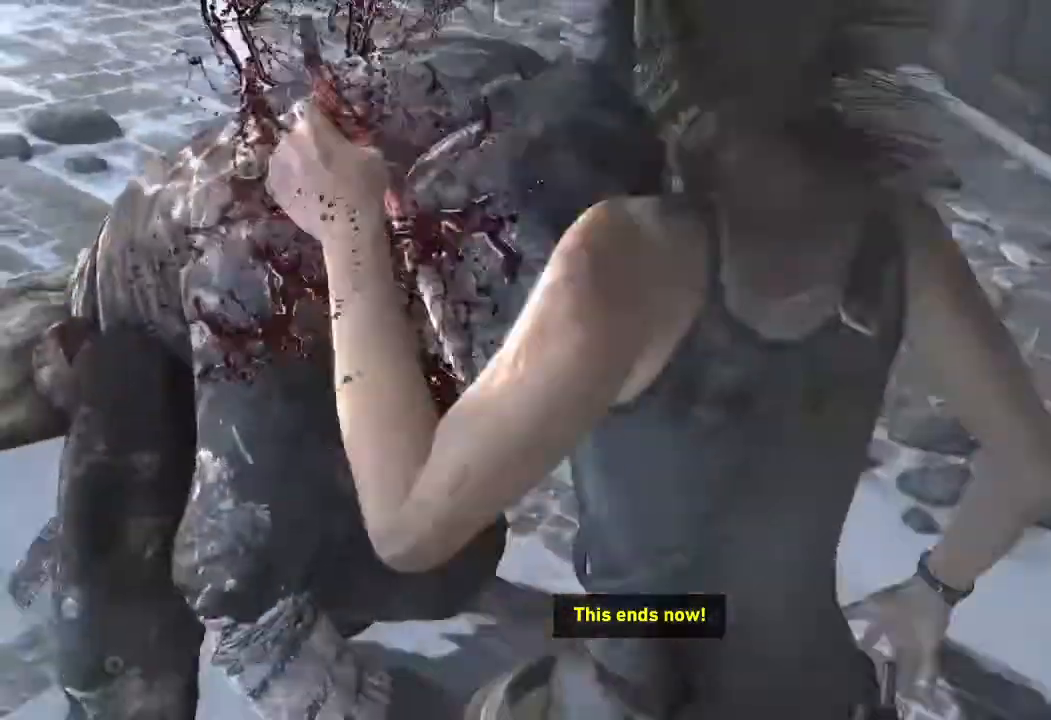
{"keys": [], "mouse": [], "events": []}